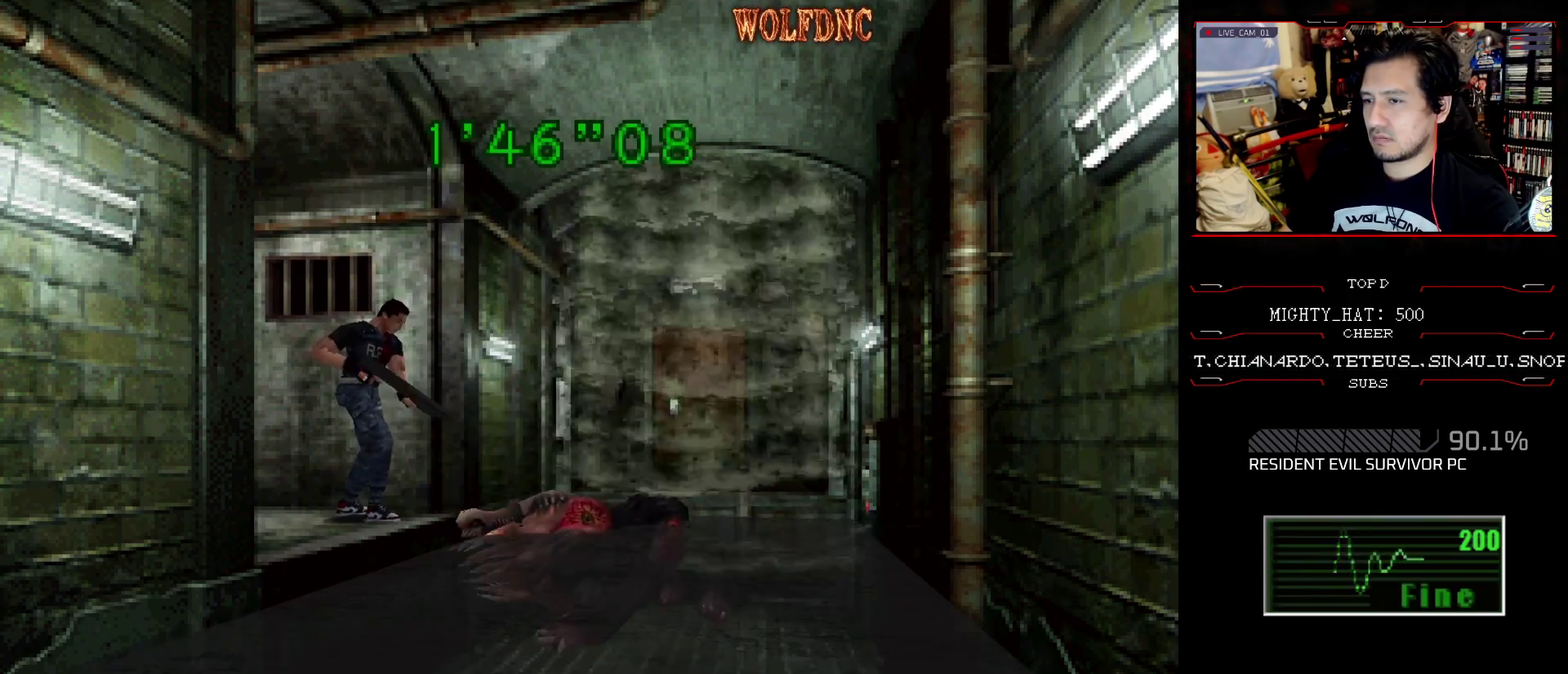
Gameplay with a controller (PlayStation layout); each line is a JSON object with the inputs held at the frame after it. "events" lists button and stick changes between this image and that frame as [ms after this image, input, new state], when the widget could be followed in between. Not read: L3 R3.
{"buttons": ["R1", "DPAD_DOWN"], "events": [[450, "CROSS", "up"]]}
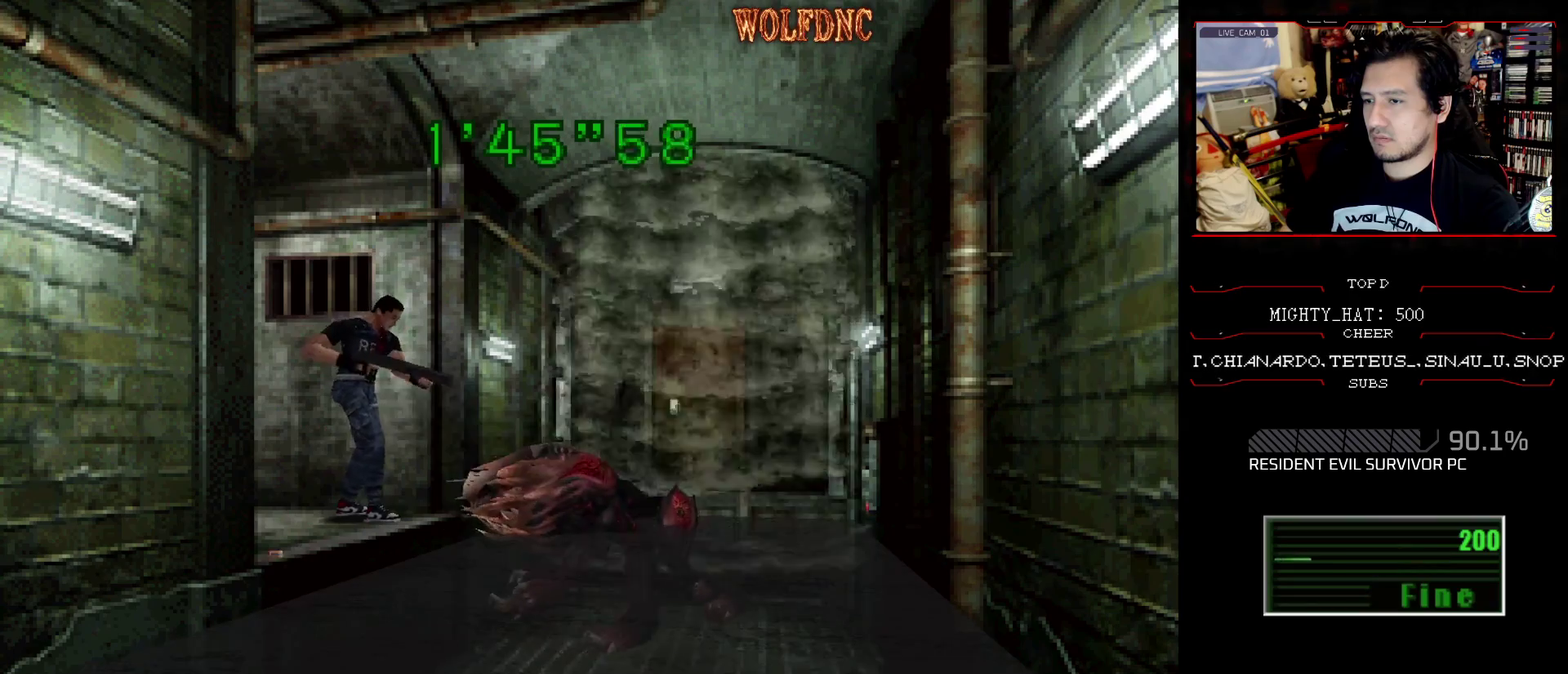
{"buttons": ["CROSS", "DPAD_RIGHT"], "events": [[34, "R1", "up"], [134, "DPAD_RIGHT", "down"], [184, "DPAD_DOWN", "up"], [267, "CROSS", "down"]]}
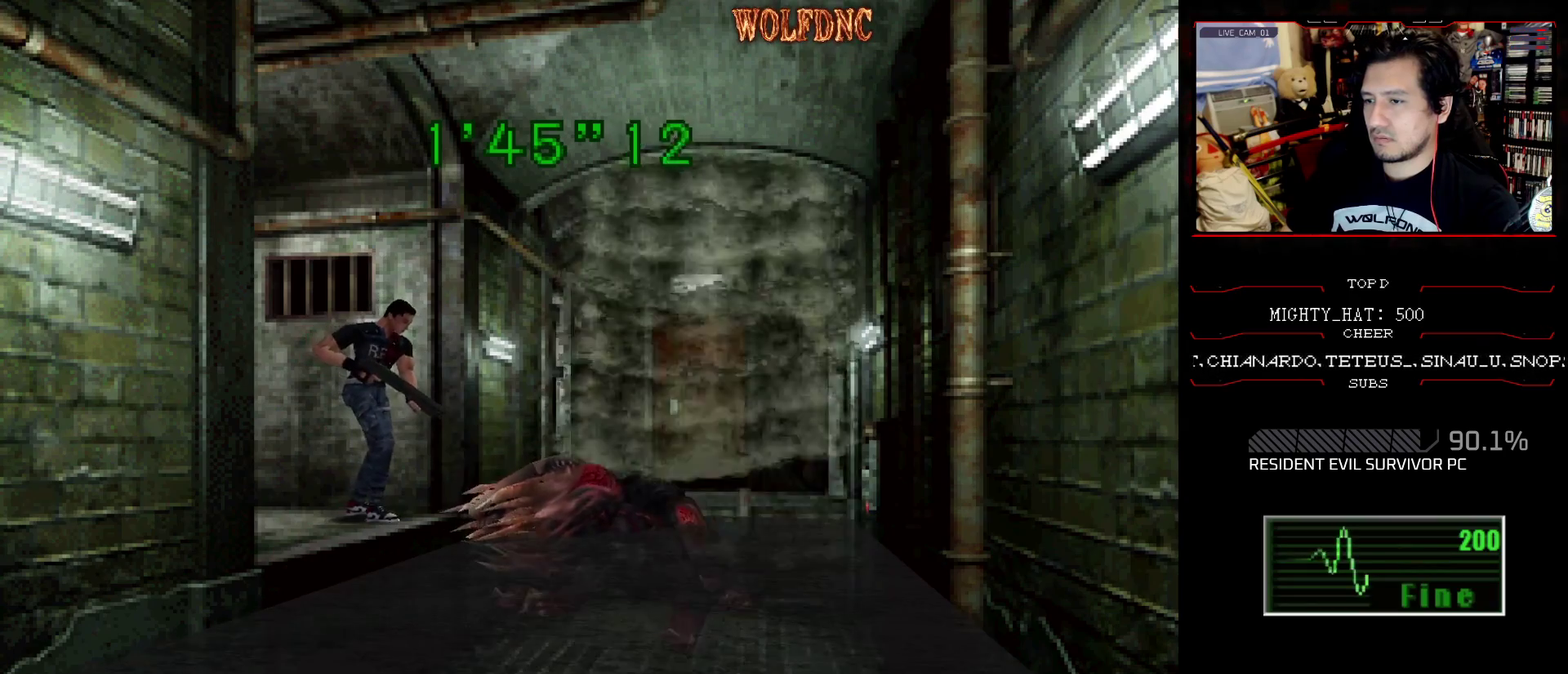
{"buttons": ["DPAD_RIGHT"], "events": [[50, "CROSS", "up"]]}
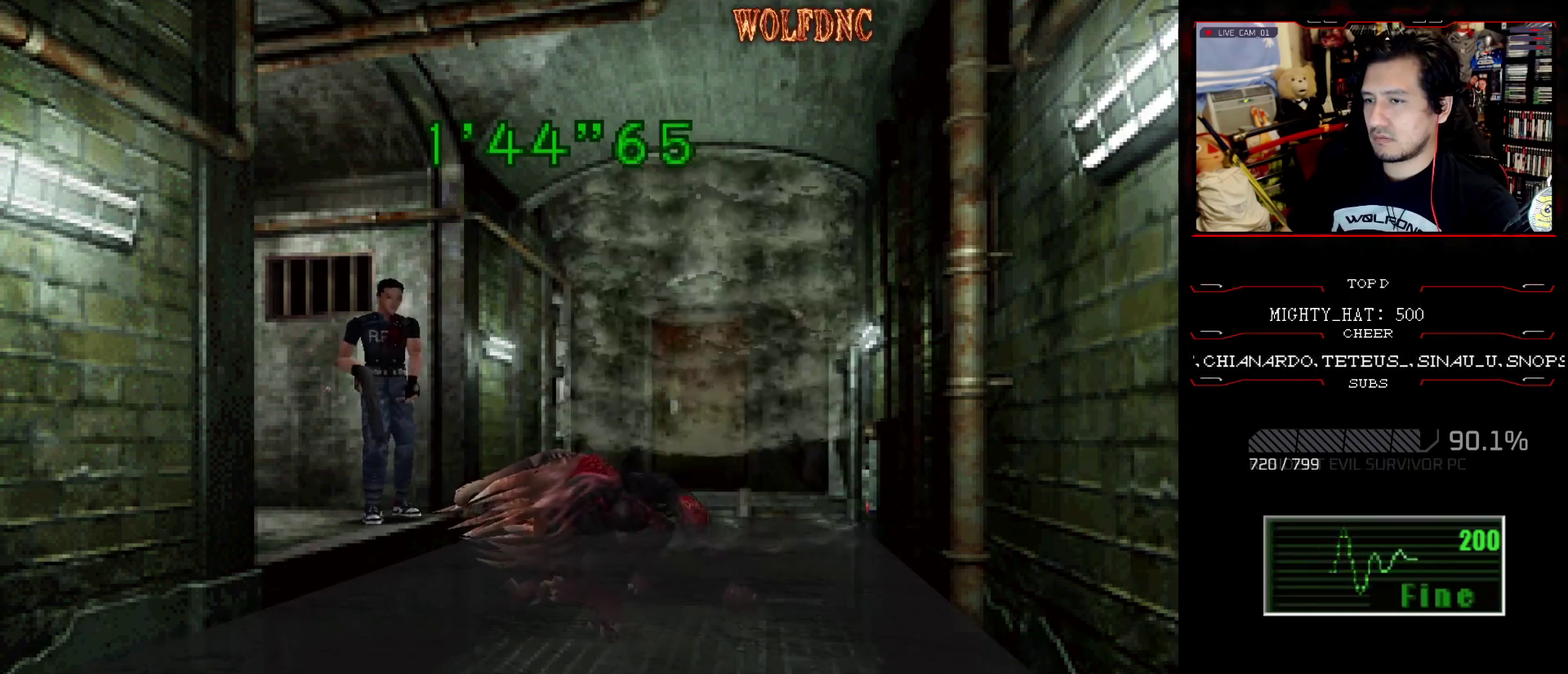
{"buttons": ["CIRCLE", "SQUARE", "DPAD_UP"], "events": [[201, "DPAD_UP", "down"], [201, "SQUARE", "down"], [451, "DPAD_RIGHT", "up"], [484, "CIRCLE", "down"]]}
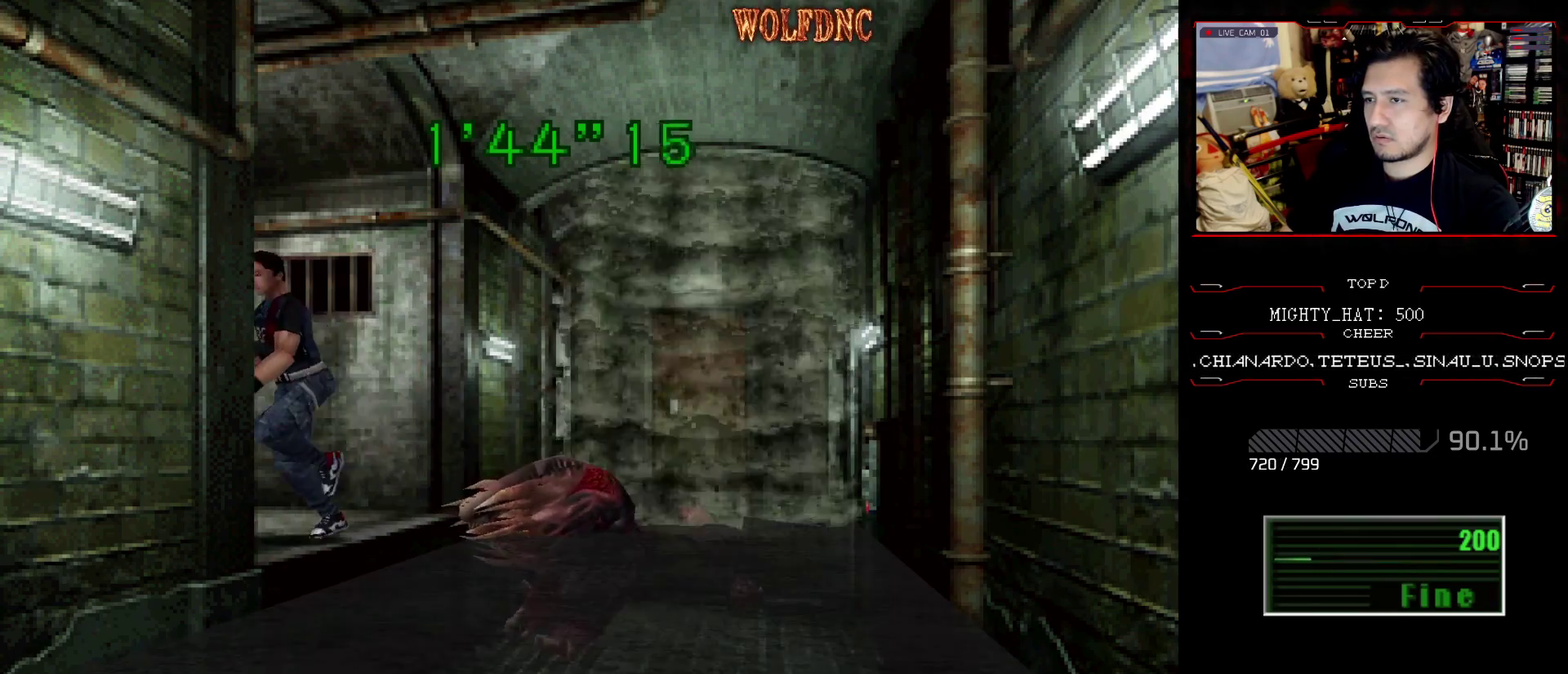
{"buttons": [], "events": [[83, "DPAD_UP", "up"], [133, "CIRCLE", "up"], [133, "SQUARE", "up"]]}
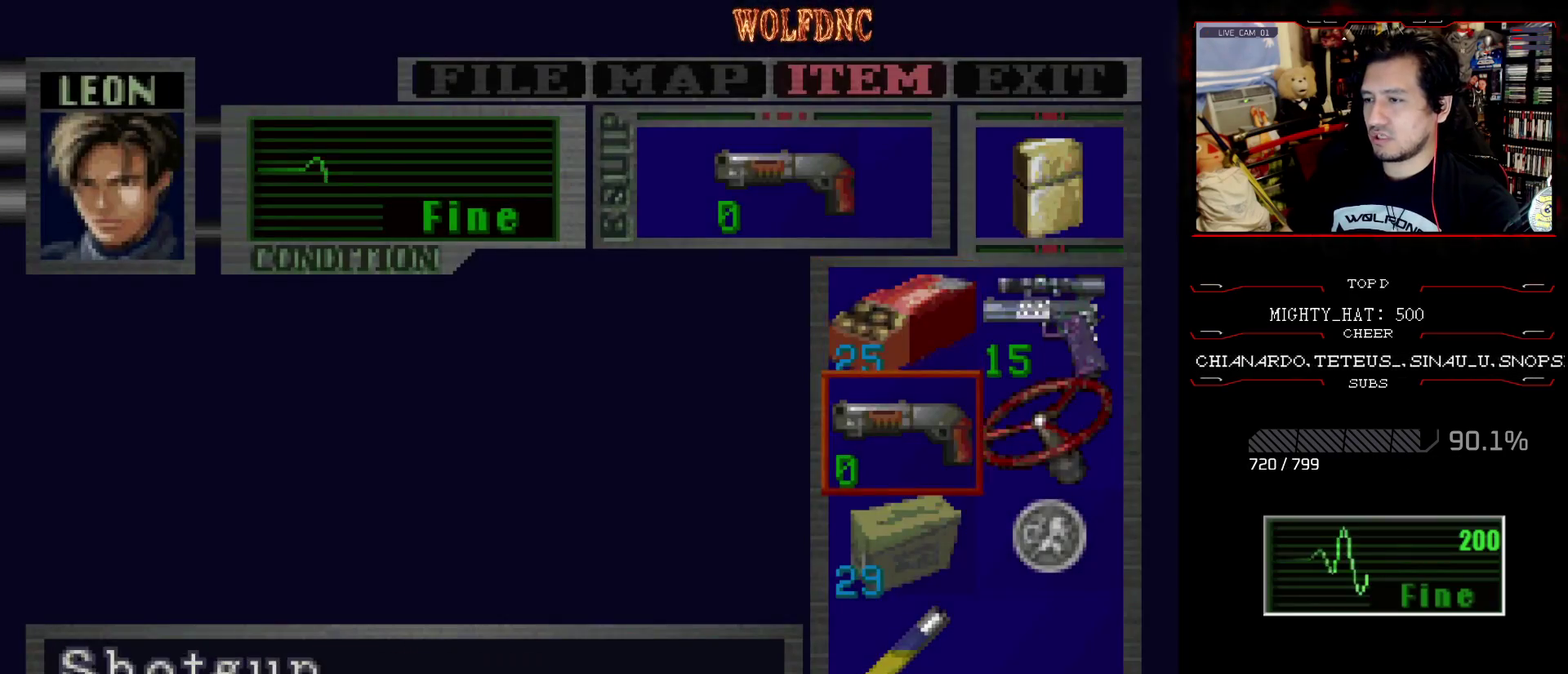
{"buttons": ["DPAD_DOWN"], "events": [[101, "DPAD_DOWN", "down"], [151, "CROSS", "down"], [201, "DPAD_DOWN", "up"], [334, "CROSS", "up"], [384, "DPAD_DOWN", "down"]]}
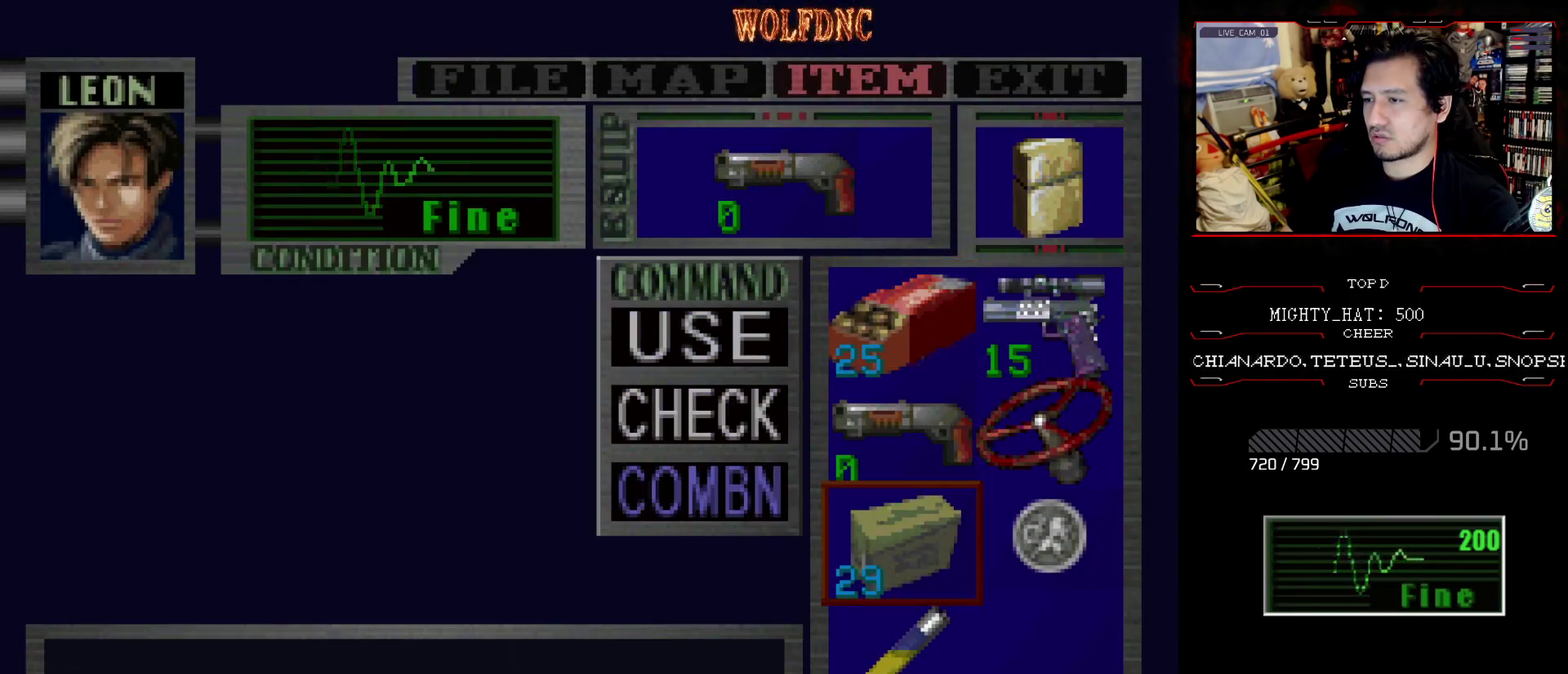
{"buttons": [], "events": [[67, "CROSS", "down"], [67, "DPAD_DOWN", "up"], [167, "DPAD_UP", "down"], [284, "DPAD_UP", "up"], [350, "CROSS", "up"]]}
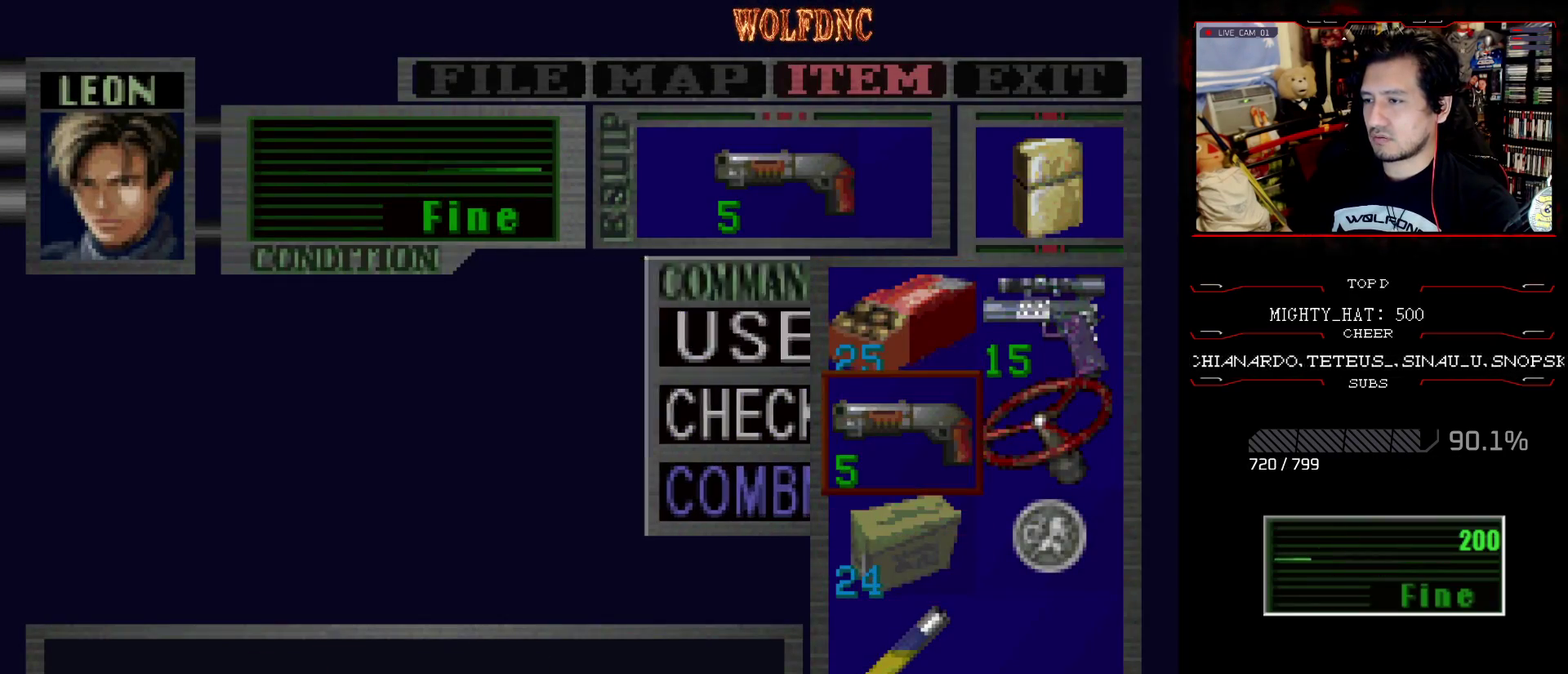
{"buttons": [], "events": [[134, "SQUARE", "down"], [217, "SQUARE", "up"], [267, "SQUARE", "down"], [317, "SQUARE", "up"]]}
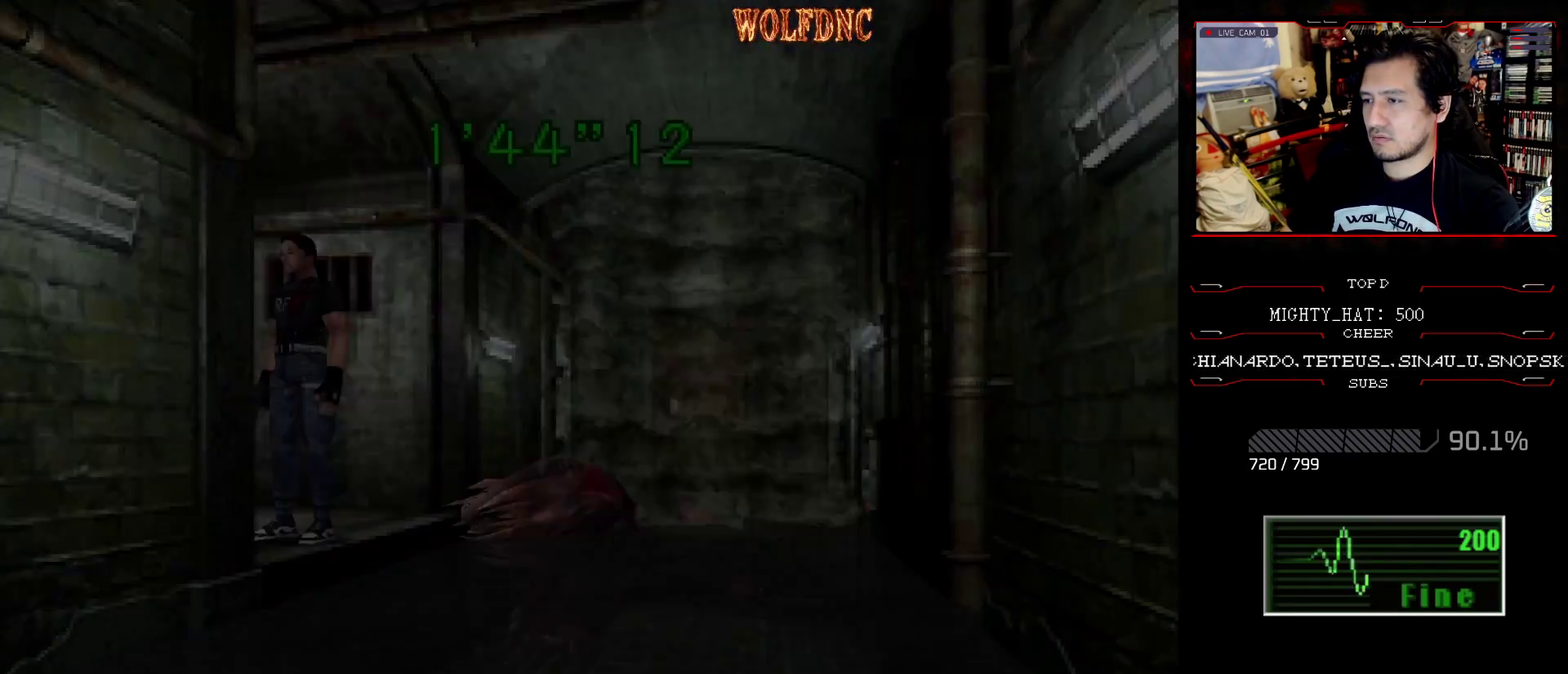
{"buttons": ["R1", "DPAD_DOWN", "DPAD_LEFT"], "events": [[50, "R1", "down"], [234, "DPAD_LEFT", "down"], [384, "DPAD_DOWN", "down"]]}
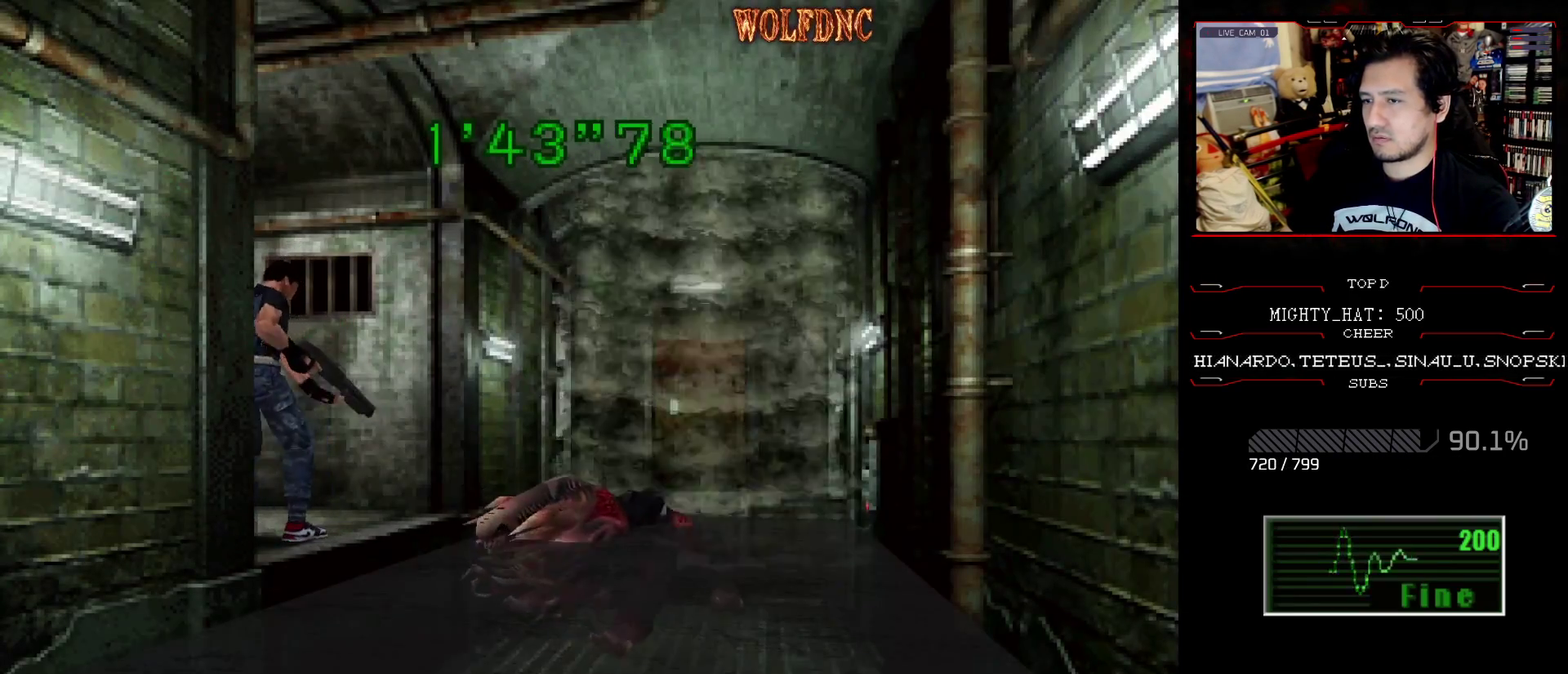
{"buttons": ["CROSS", "R1", "DPAD_DOWN"], "events": [[17, "DPAD_LEFT", "up"], [167, "CROSS", "down"]]}
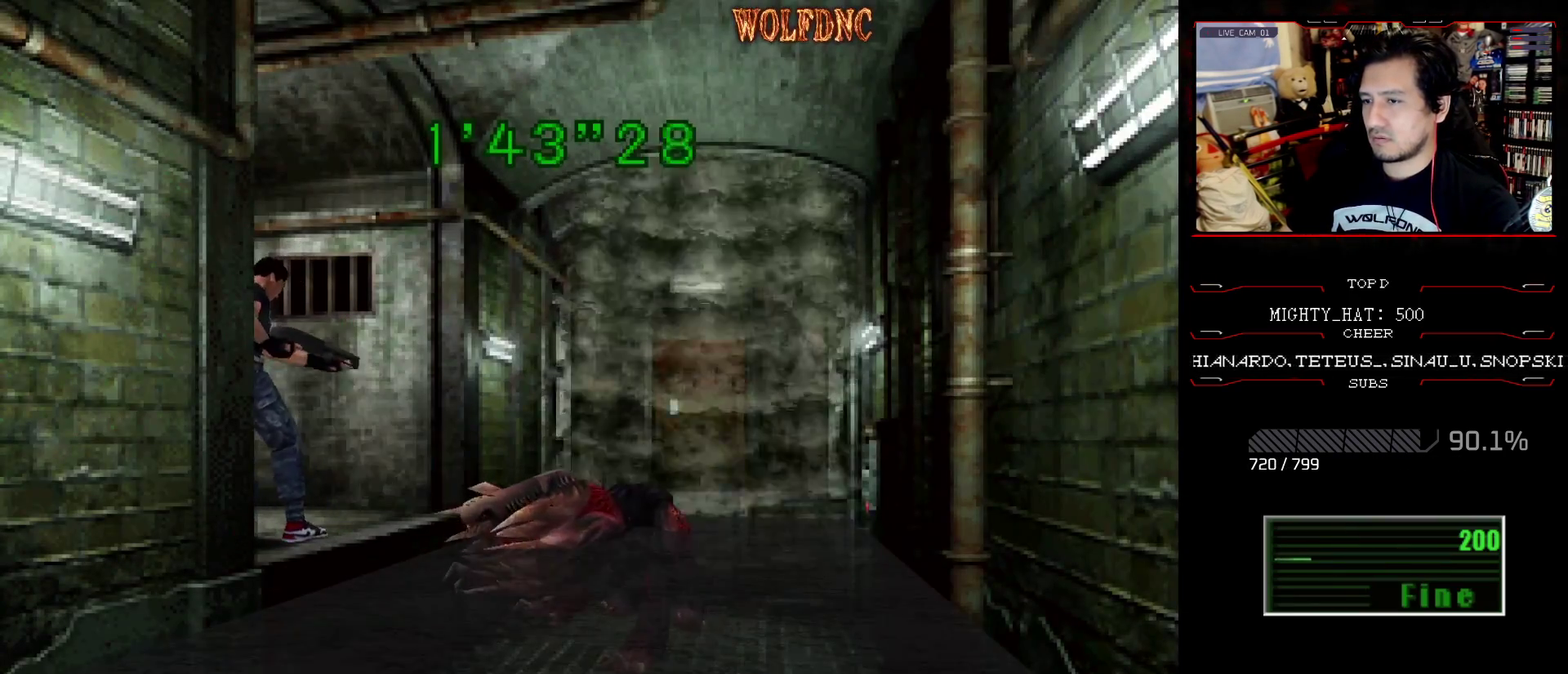
{"buttons": ["R1"], "events": [[133, "CROSS", "up"], [183, "DPAD_DOWN", "up"], [367, "DPAD_DOWN", "down"], [450, "DPAD_DOWN", "up"]]}
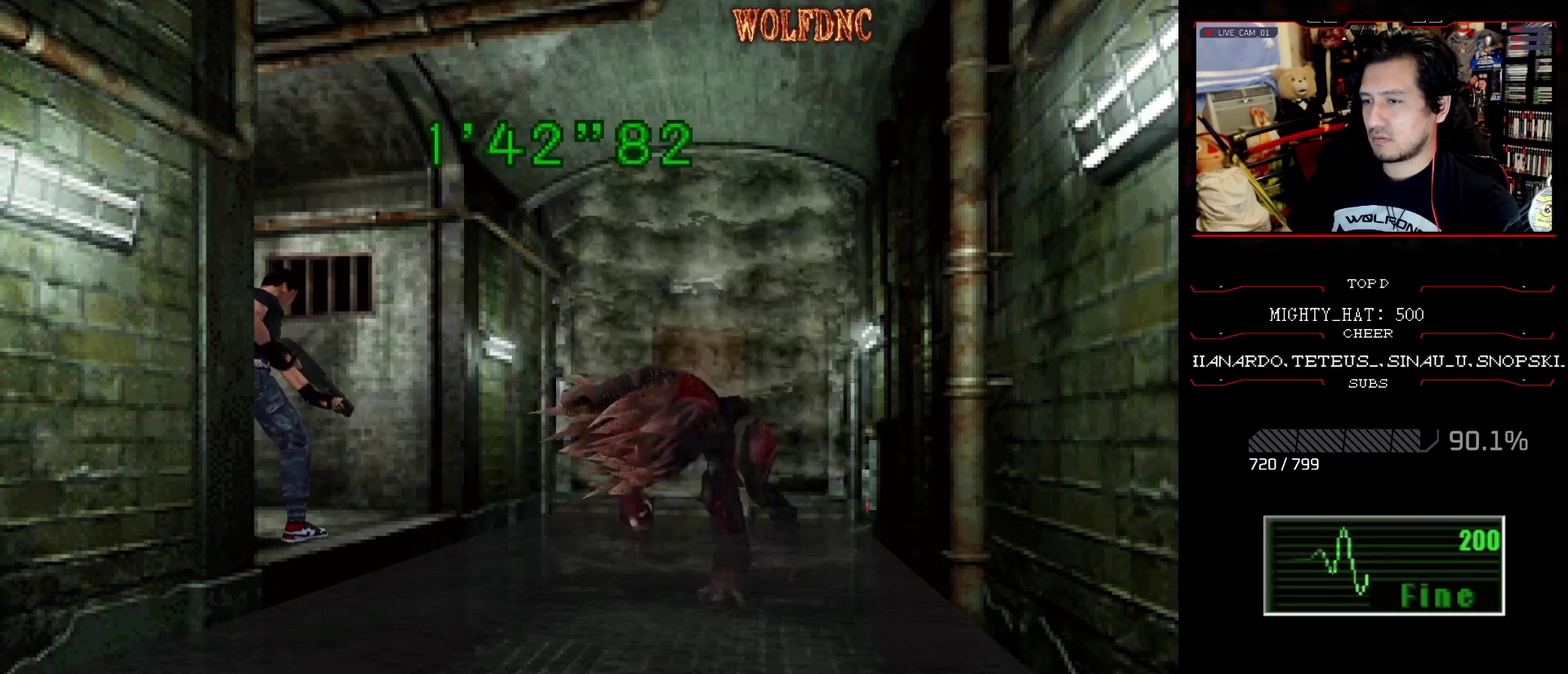
{"buttons": ["DPAD_RIGHT"], "events": [[101, "R1", "up"], [468, "DPAD_RIGHT", "down"]]}
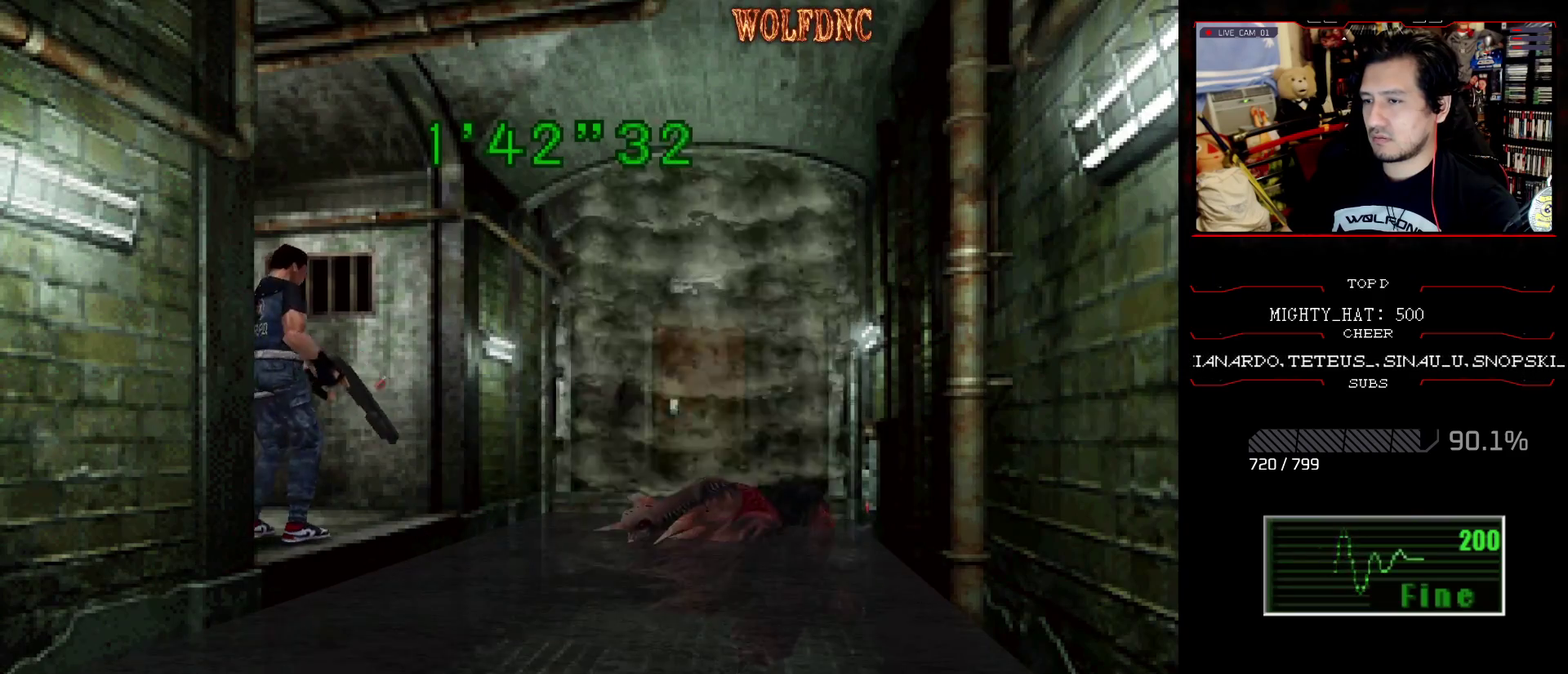
{"buttons": ["SQUARE", "R1"], "events": [[167, "DPAD_UP", "down"], [217, "SQUARE", "down"], [334, "DPAD_RIGHT", "up"], [400, "DPAD_UP", "up"], [400, "R1", "down"]]}
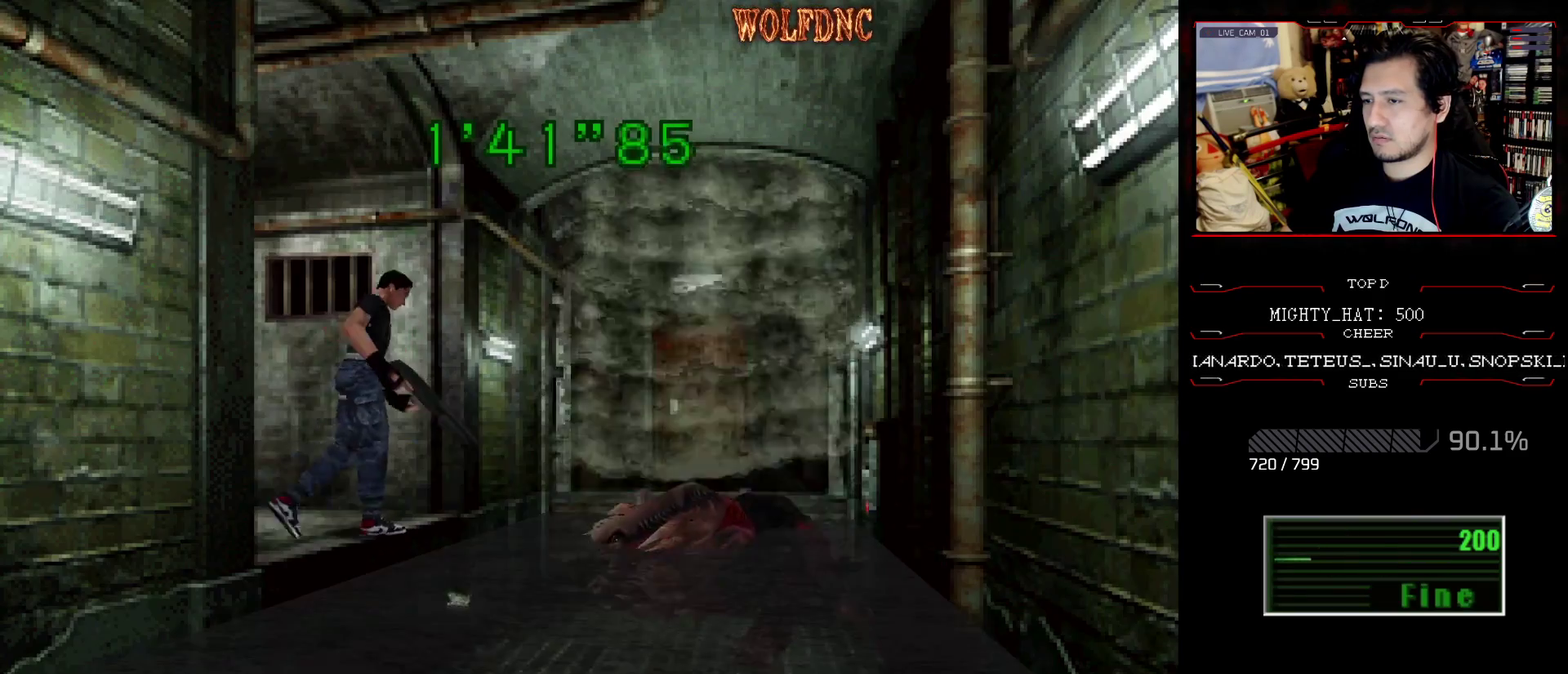
{"buttons": ["R1", "DPAD_DOWN"], "events": [[34, "SQUARE", "up"], [418, "DPAD_DOWN", "down"]]}
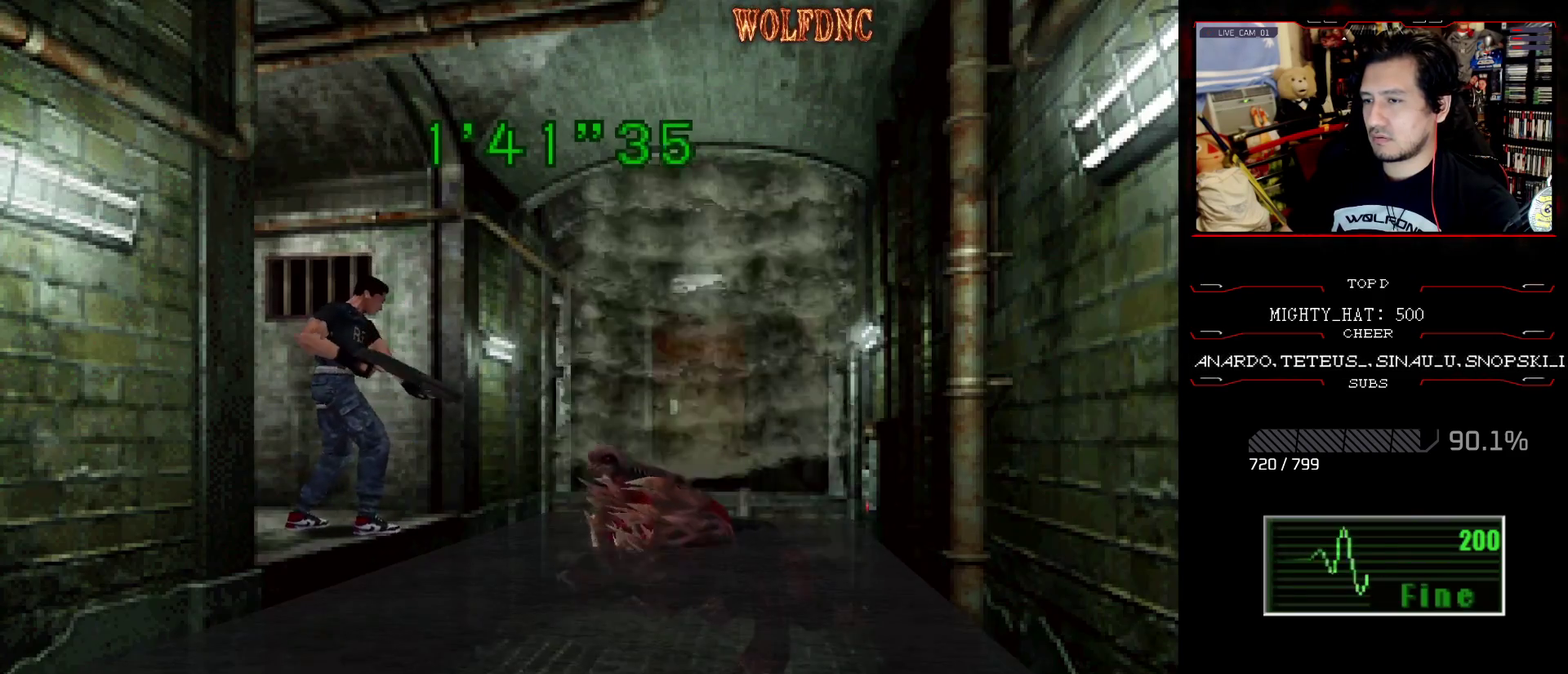
{"buttons": ["CROSS", "R1", "DPAD_DOWN"], "events": [[100, "CROSS", "down"], [384, "CROSS", "up"], [434, "CROSS", "down"]]}
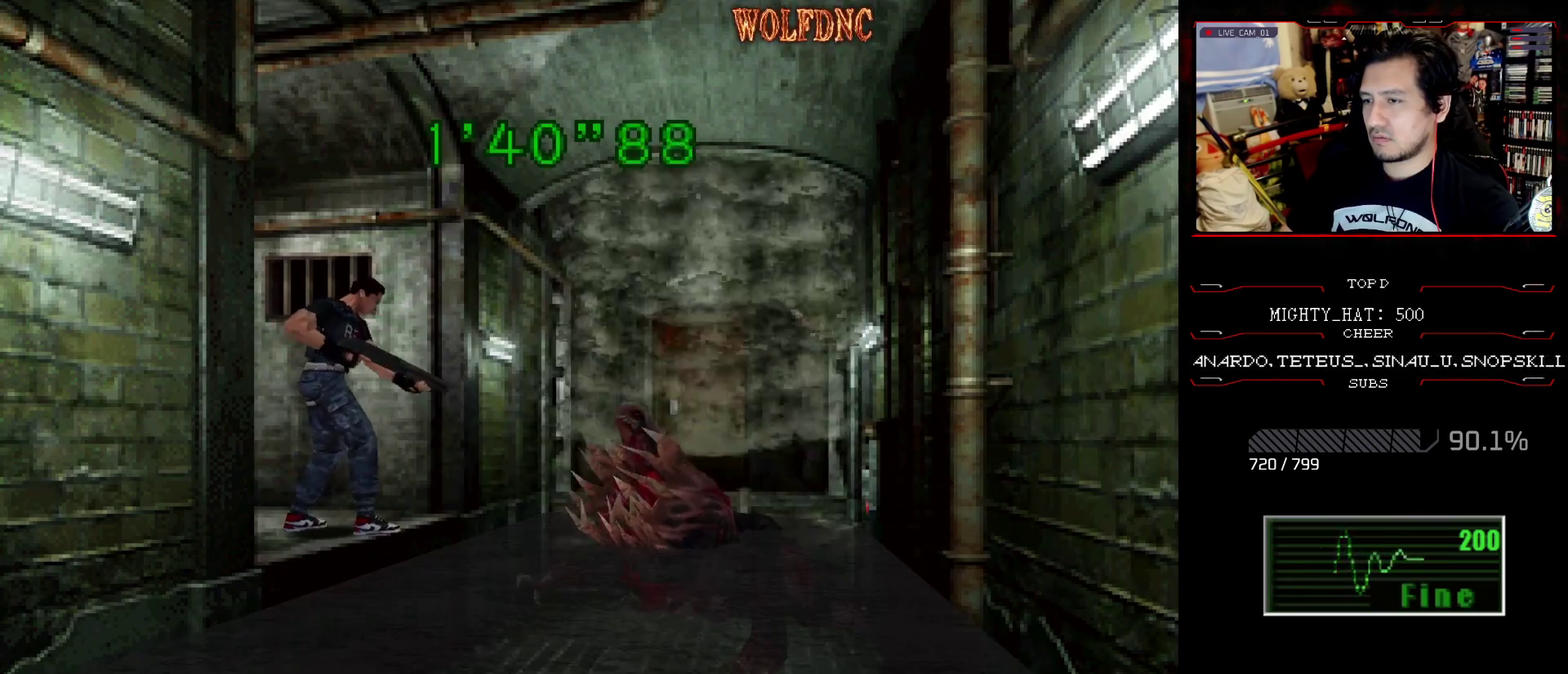
{"buttons": ["CROSS", "R1", "DPAD_DOWN"], "events": [[401, "CROSS", "up"], [451, "CROSS", "down"]]}
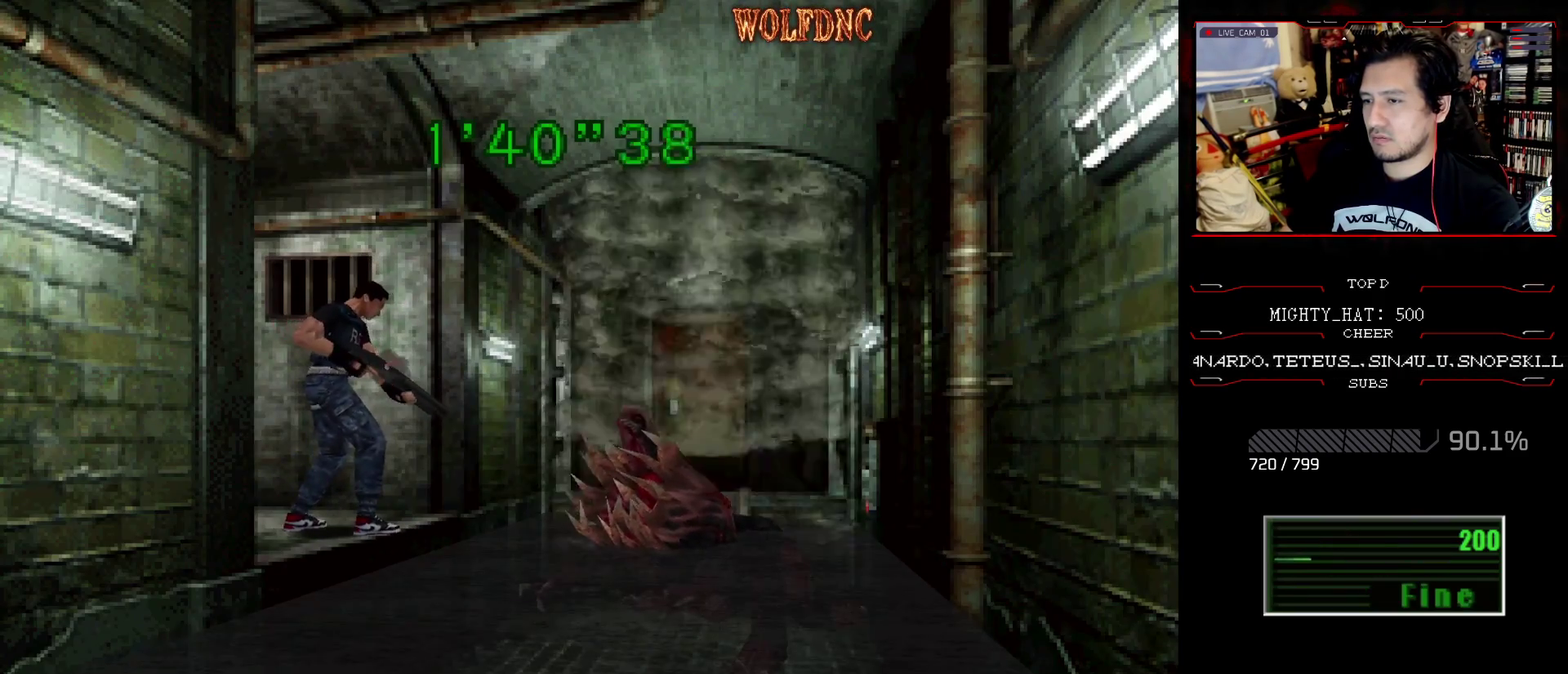
{"buttons": ["R1", "DPAD_DOWN"], "events": [[133, "CROSS", "up"], [183, "CROSS", "down"], [267, "CROSS", "up"], [317, "CROSS", "down"], [367, "CROSS", "up"], [417, "CROSS", "down"], [500, "CROSS", "up"]]}
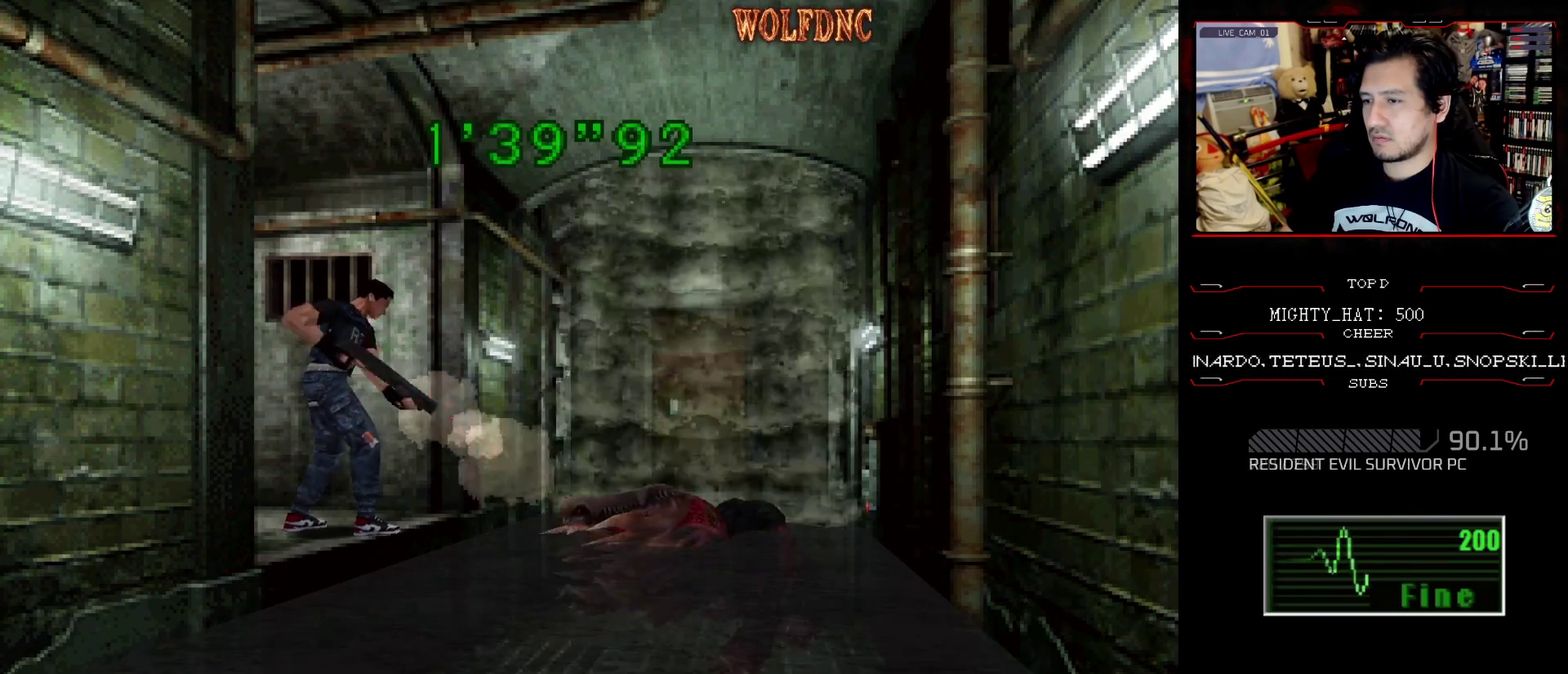
{"buttons": ["CROSS", "R1", "DPAD_DOWN"], "events": [[51, "CROSS", "down"], [234, "CROSS", "up"], [284, "CROSS", "down"], [384, "CROSS", "up"], [434, "CROSS", "down"]]}
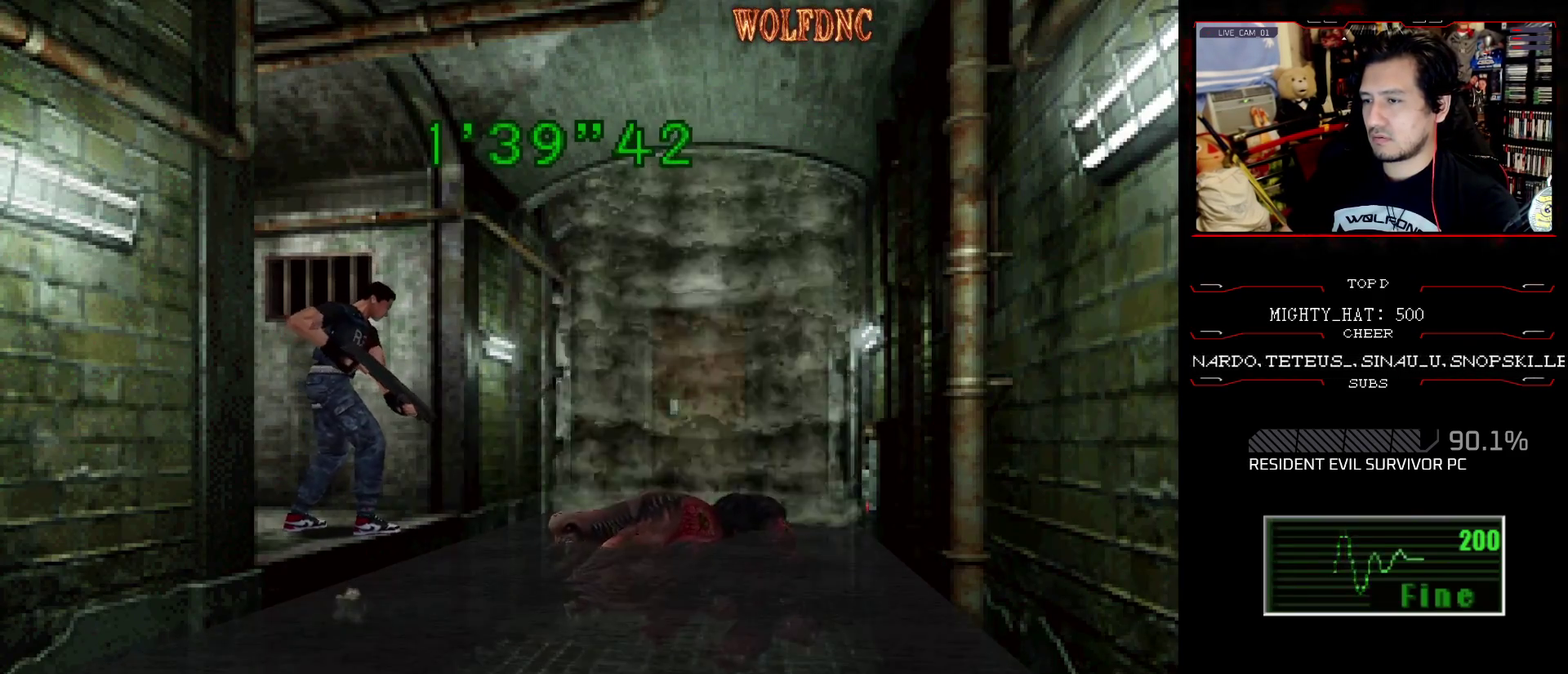
{"buttons": ["R1", "DPAD_DOWN"], "events": [[17, "CROSS", "up"]]}
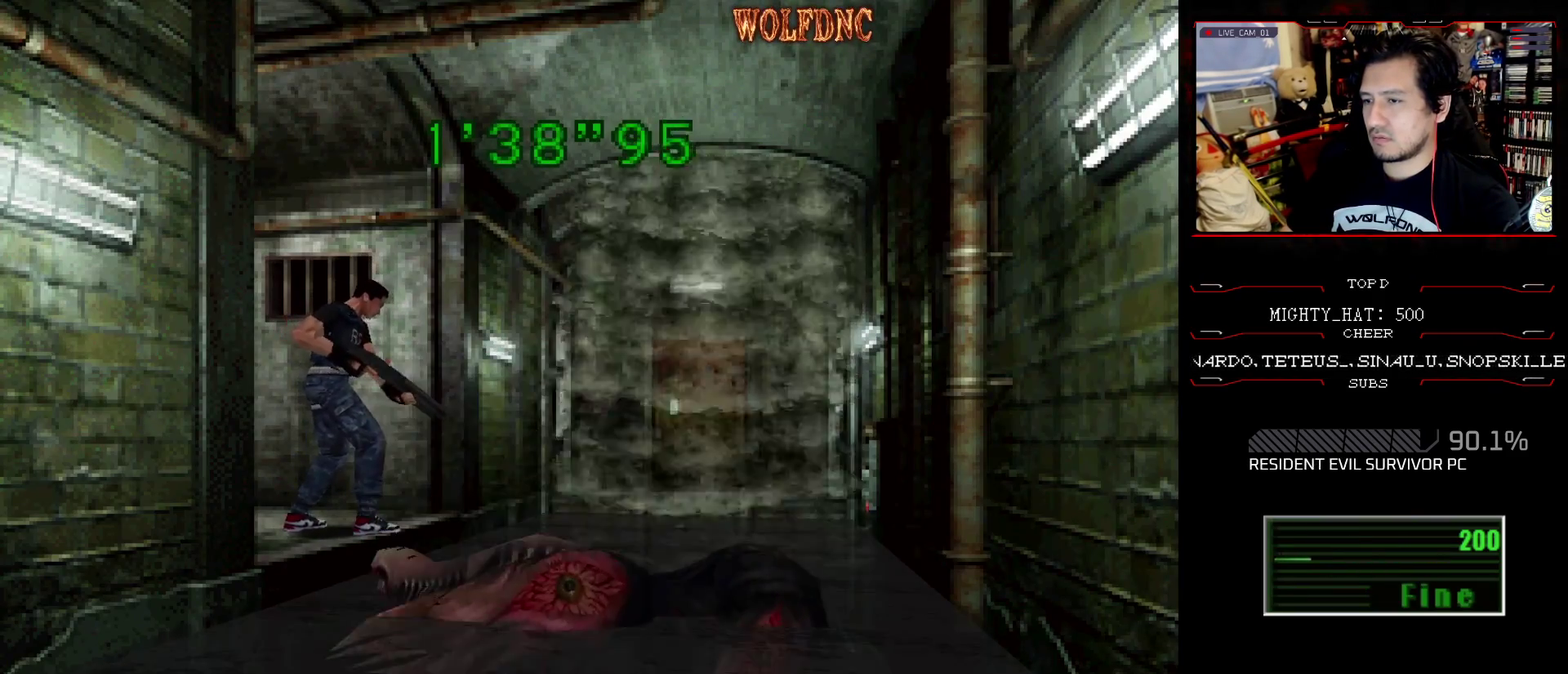
{"buttons": ["R1", "DPAD_DOWN", "DPAD_RIGHT"], "events": [[84, "DPAD_RIGHT", "down"]]}
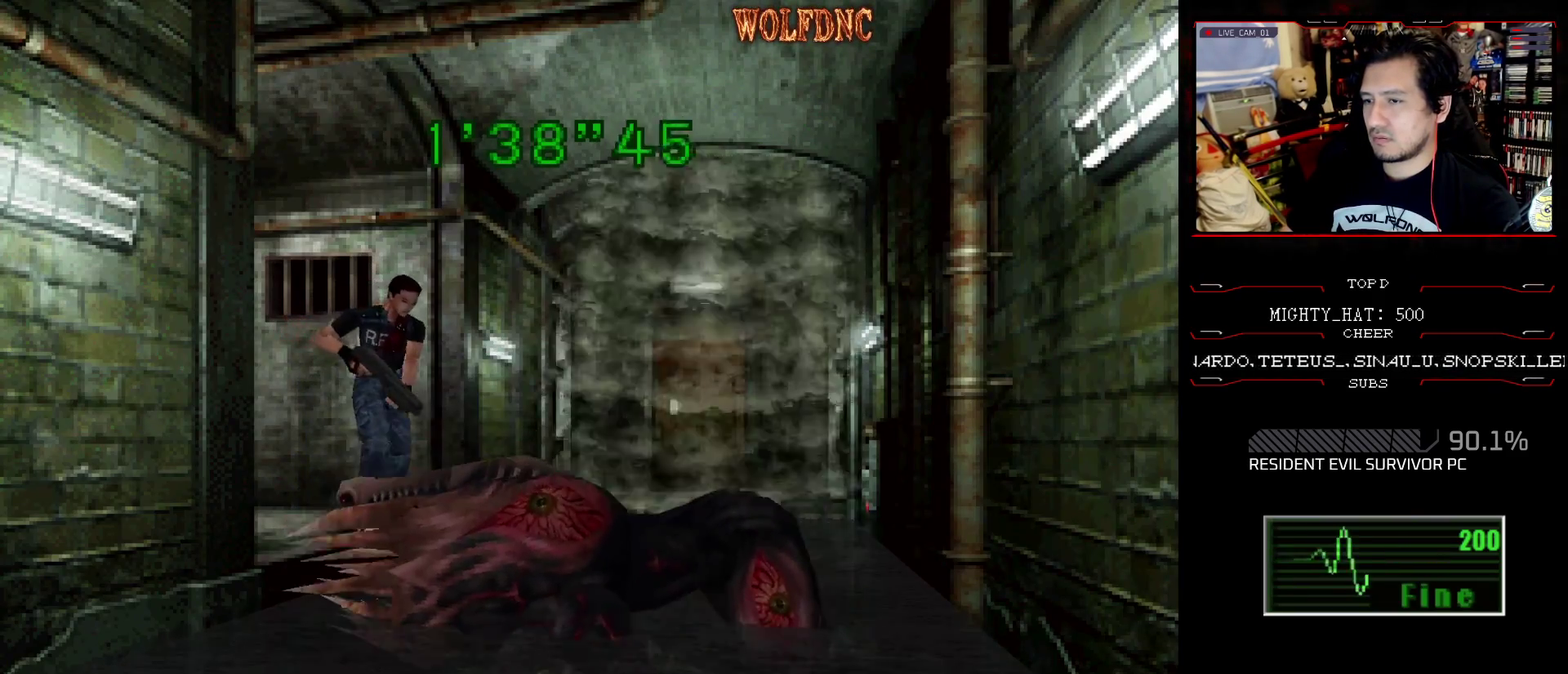
{"buttons": ["R1", "DPAD_DOWN"], "events": [[100, "CROSS", "down"], [150, "DPAD_RIGHT", "up"], [334, "CROSS", "up"], [384, "CROSS", "down"], [467, "CROSS", "up"]]}
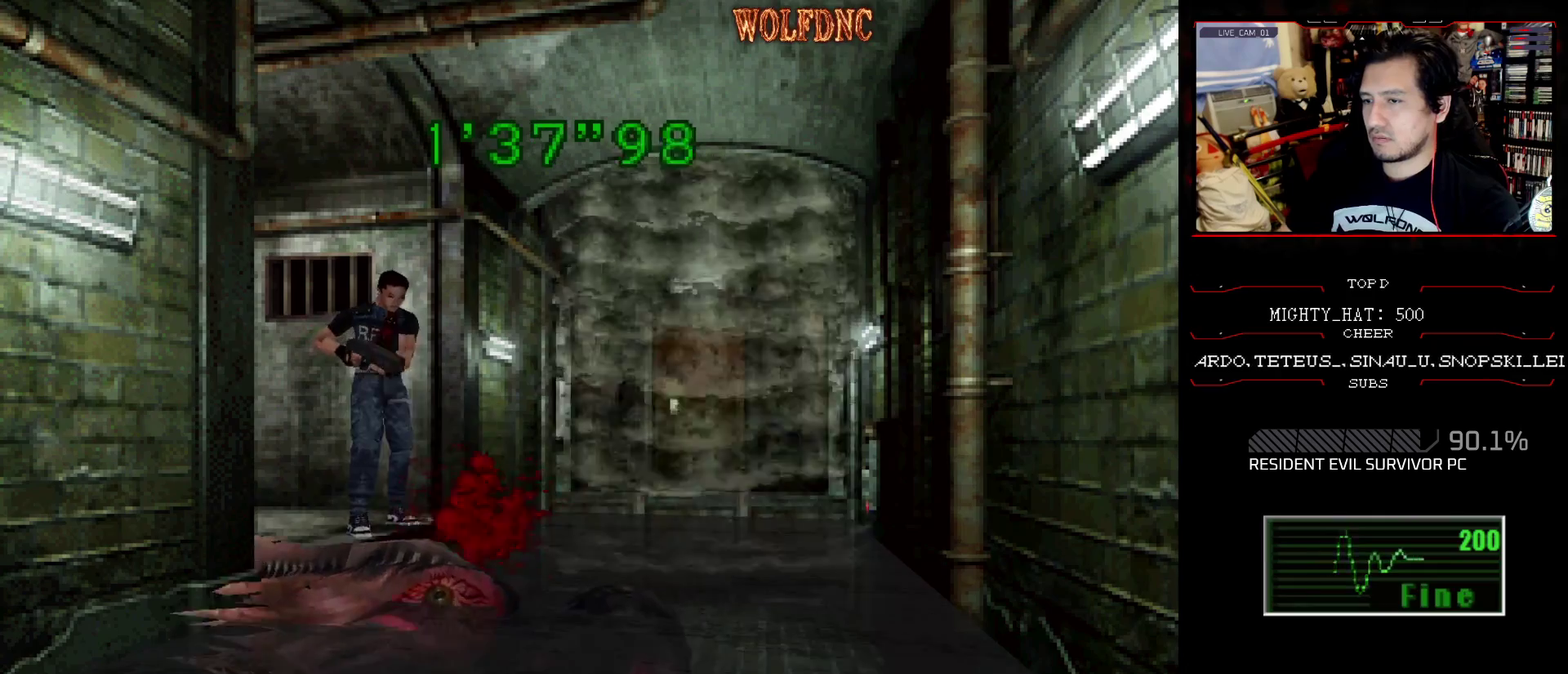
{"buttons": ["R1", "DPAD_DOWN"], "events": [[17, "CROSS", "down"], [351, "CROSS", "up"], [401, "CROSS", "down"], [484, "CROSS", "up"]]}
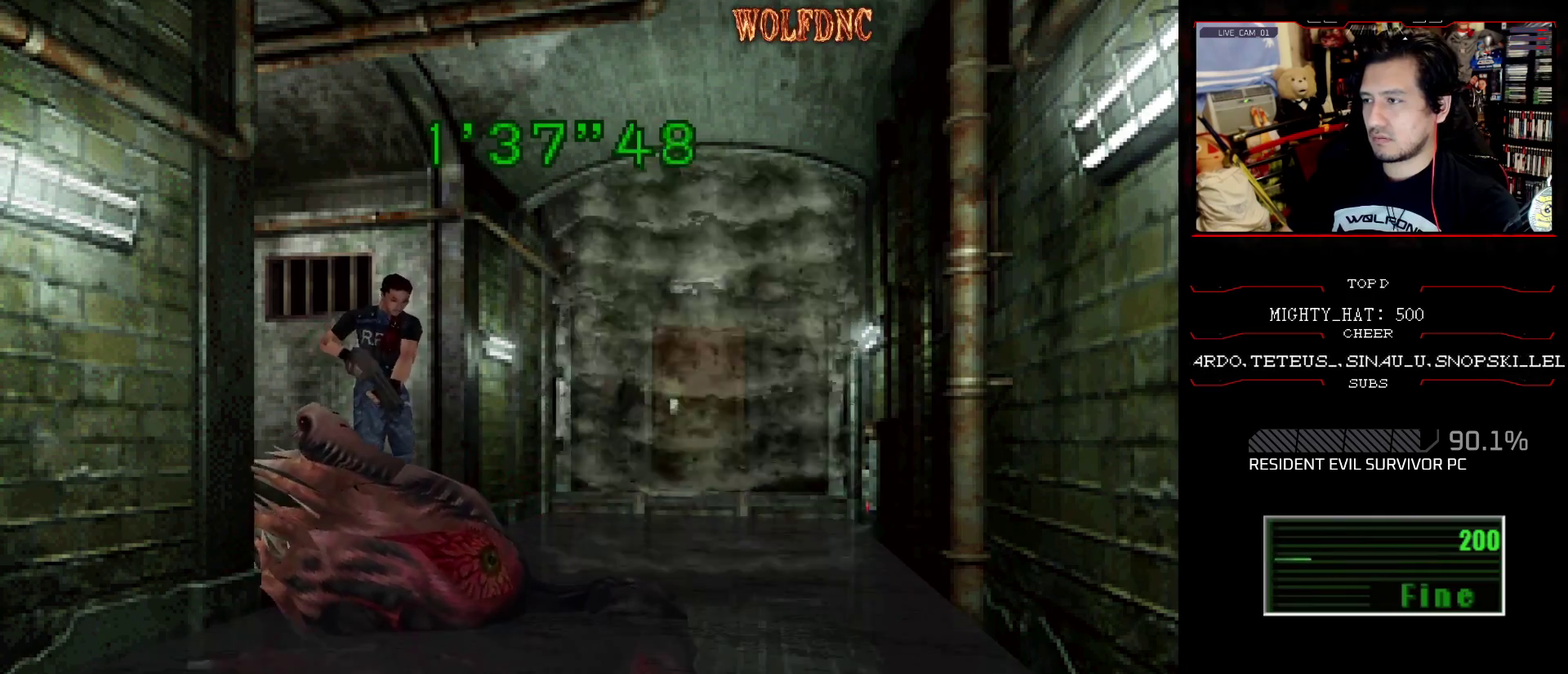
{"buttons": ["CROSS", "R1", "DPAD_DOWN"], "events": [[33, "CROSS", "down"], [83, "CROSS", "up"], [133, "CROSS", "down"], [217, "CROSS", "up"], [267, "CROSS", "down"], [317, "CROSS", "up"], [367, "CROSS", "down"]]}
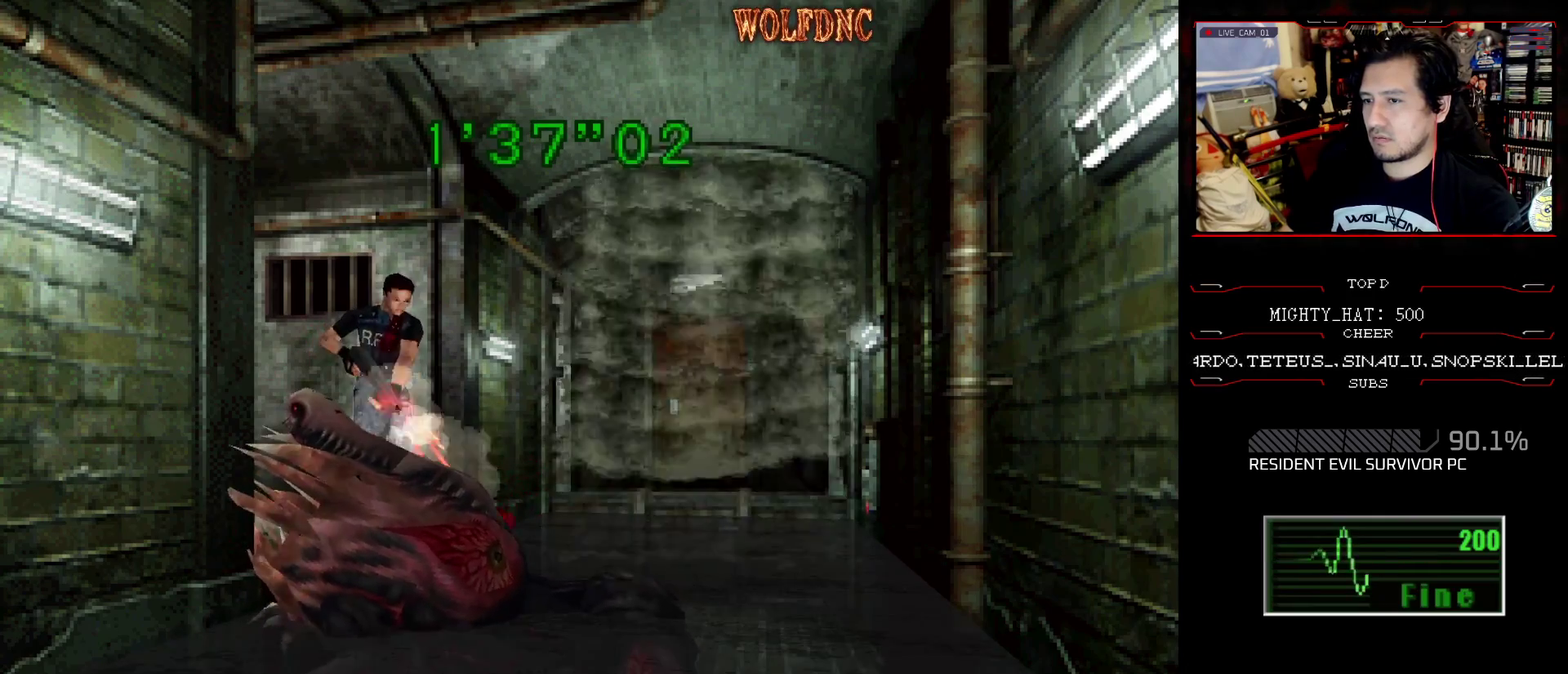
{"buttons": ["CROSS", "R1", "DPAD_DOWN"], "events": [[34, "CROSS", "up"], [84, "CROSS", "down"], [184, "CROSS", "up"], [234, "CROSS", "down"], [334, "CROSS", "up"], [384, "CROSS", "down"], [451, "CROSS", "up"], [501, "CROSS", "down"]]}
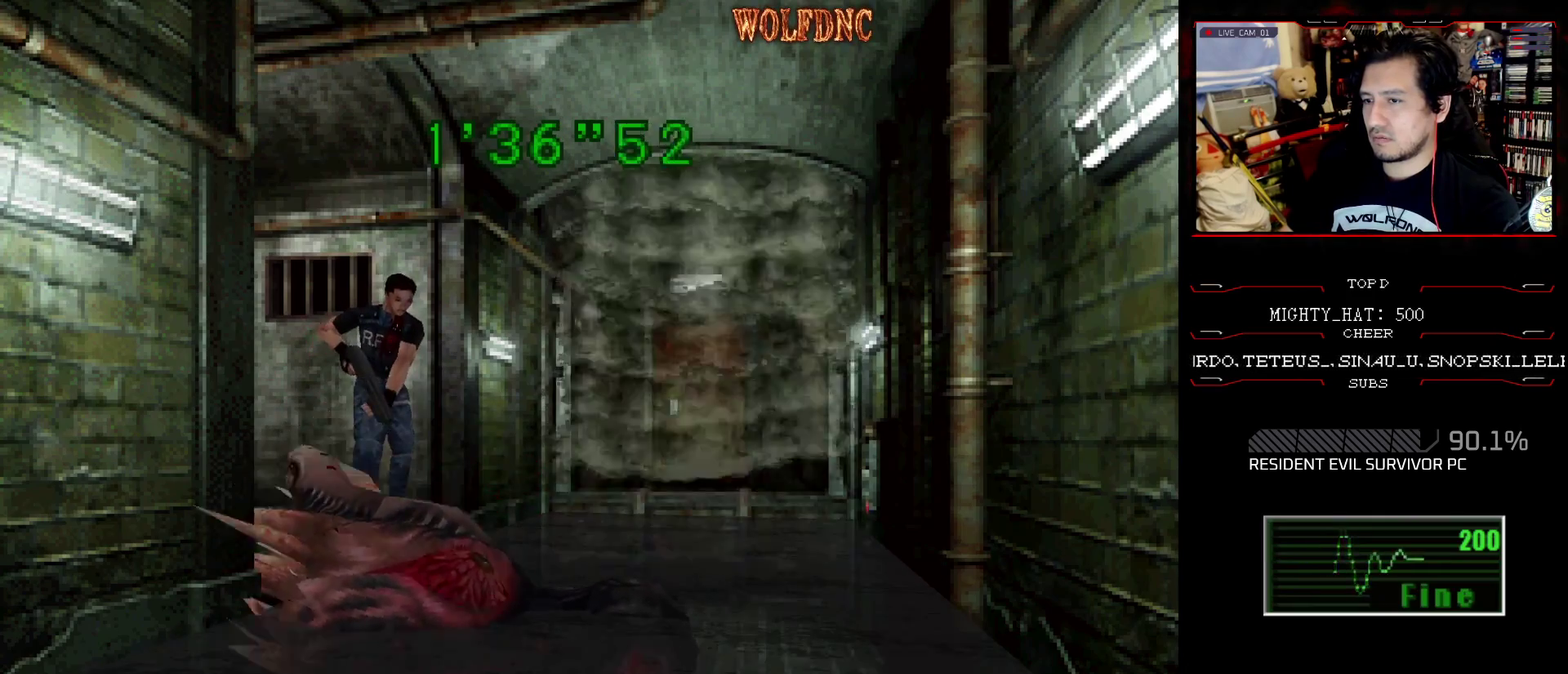
{"buttons": ["DPAD_DOWN"], "events": [[200, "CROSS", "up"], [284, "R1", "up"]]}
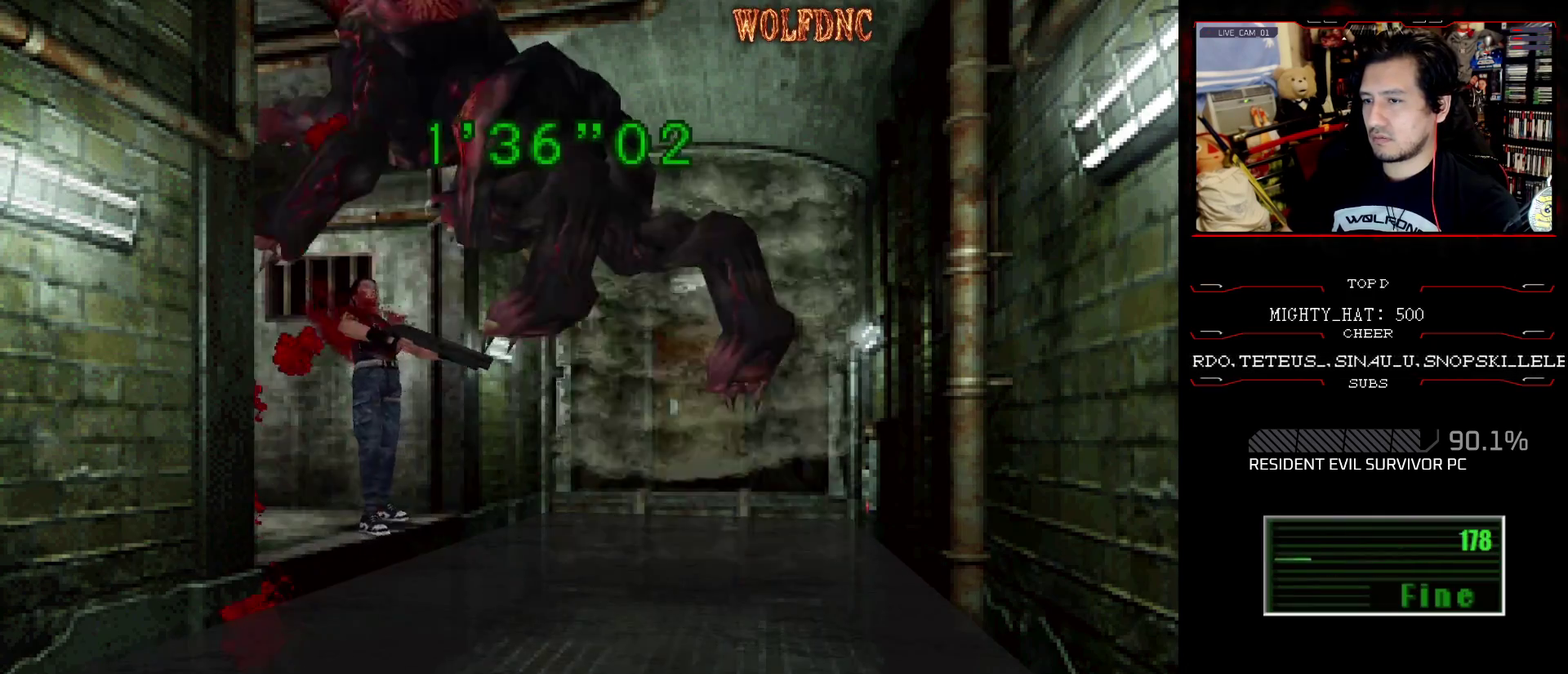
{"buttons": ["DPAD_DOWN"], "events": []}
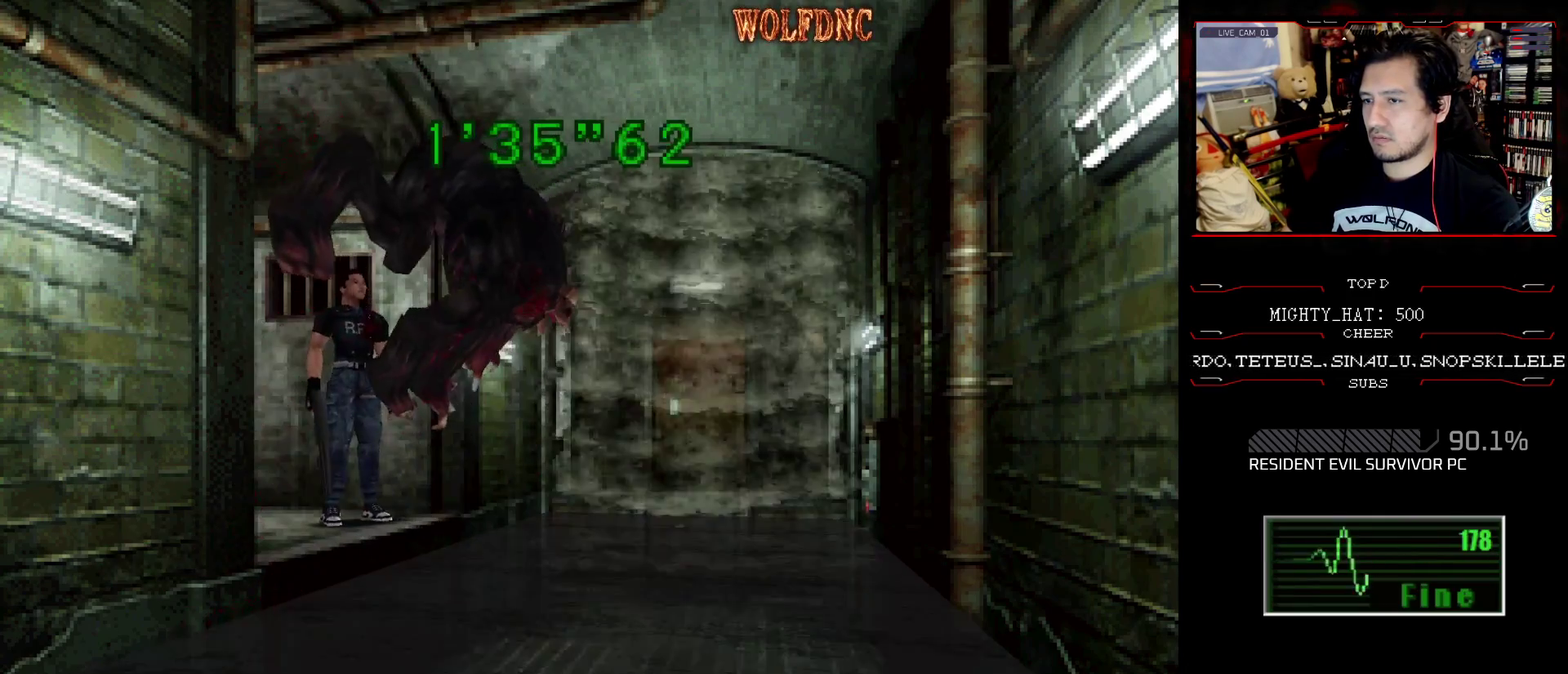
{"buttons": [], "events": [[284, "CIRCLE", "down"], [334, "DPAD_DOWN", "up"], [434, "CIRCLE", "up"]]}